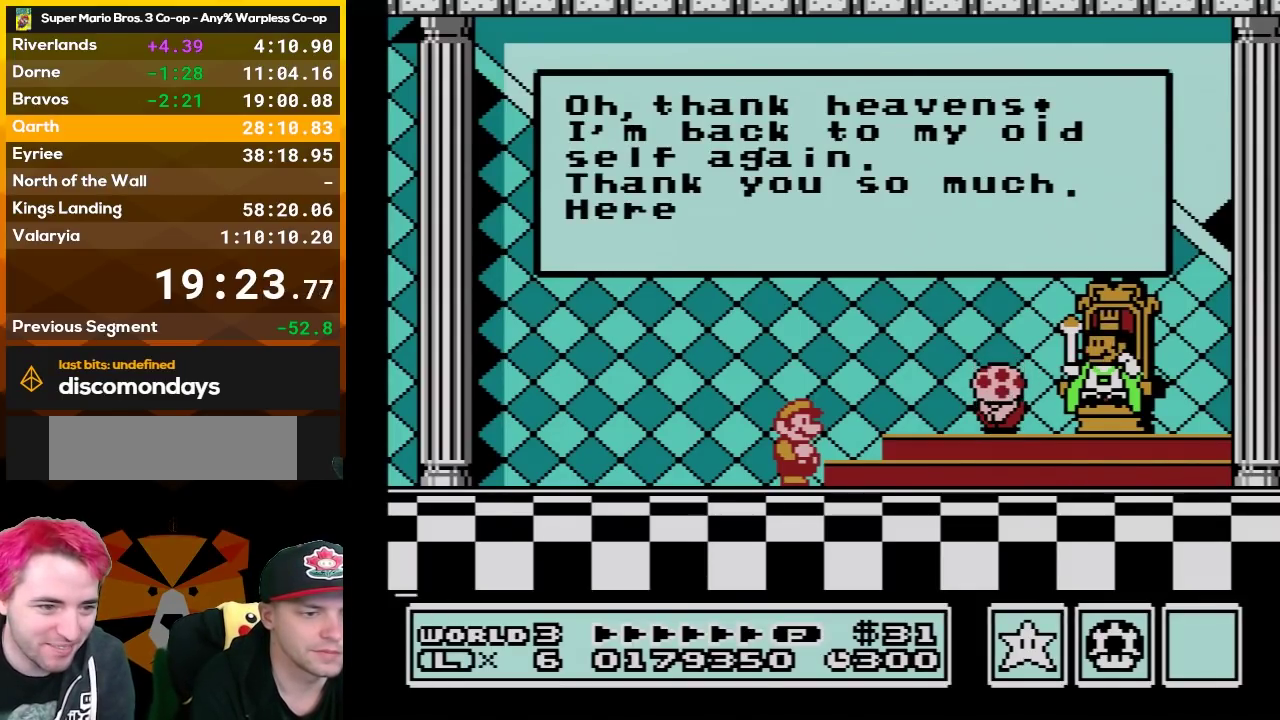
Gameplay with a controller (Nintendo layout); each line is a JSON object with the inputs held at the frame after it. "events" lists button and stick changes between this image and that frame as [ms after this image, input, new state], when the widget could be followed in between. Not read: L3 R3.
{"buttons": ["A"], "events": [[233, "A", "down"], [367, "A", "up"], [450, "A", "down"]]}
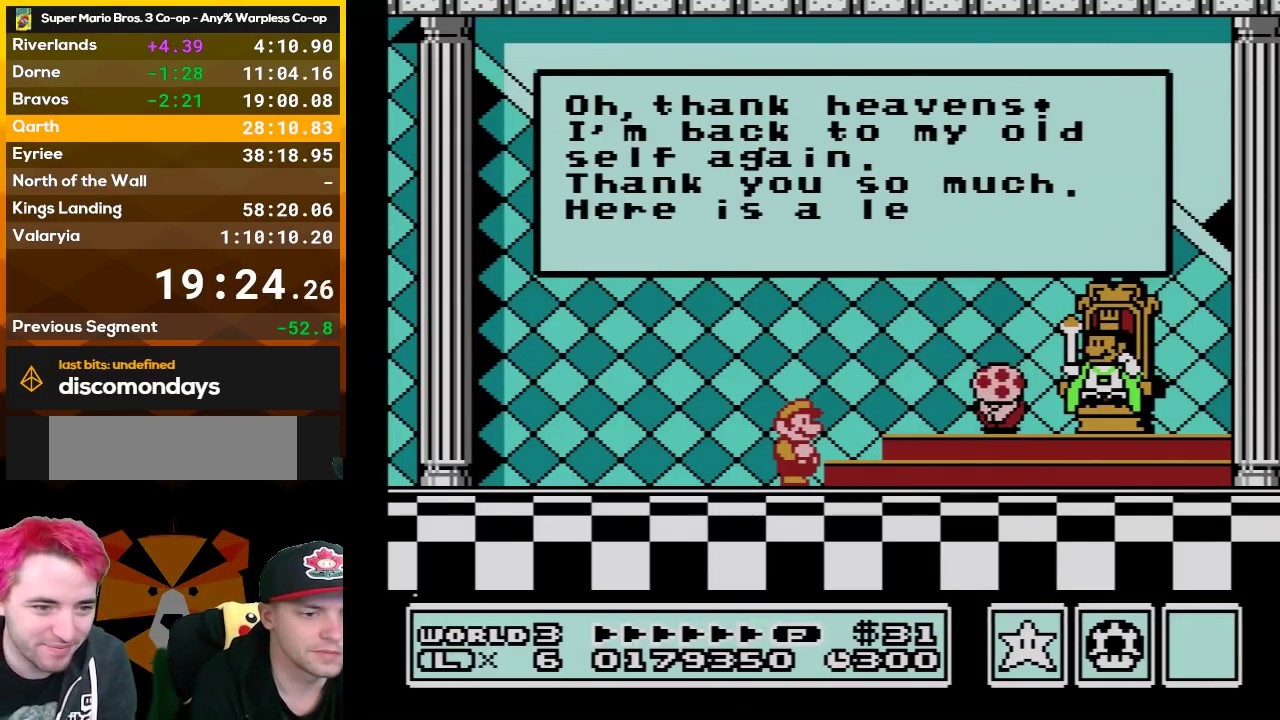
{"buttons": [], "events": [[83, "A", "up"], [167, "A", "down"], [300, "A", "up"], [367, "A", "down"], [483, "A", "up"]]}
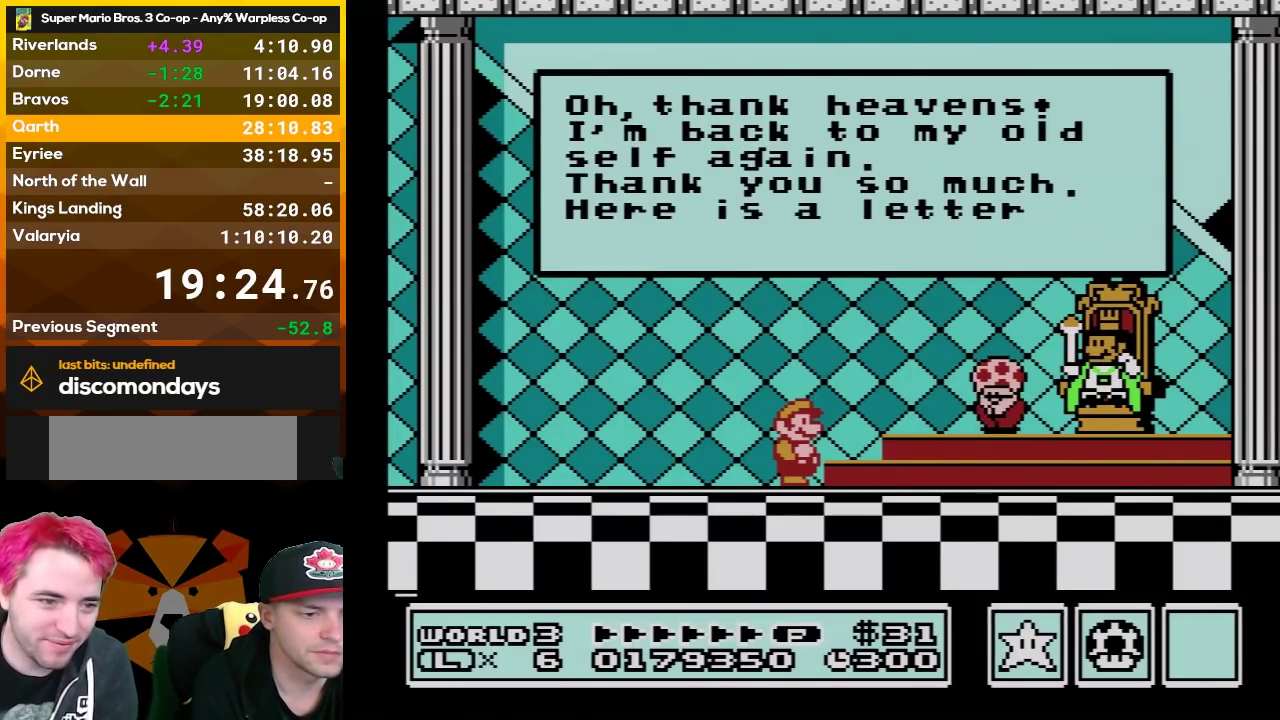
{"buttons": ["A", "B"], "events": [[50, "A", "down"], [217, "A", "up"], [267, "A", "down"], [417, "A", "up"], [483, "A", "down"], [483, "B", "down"]]}
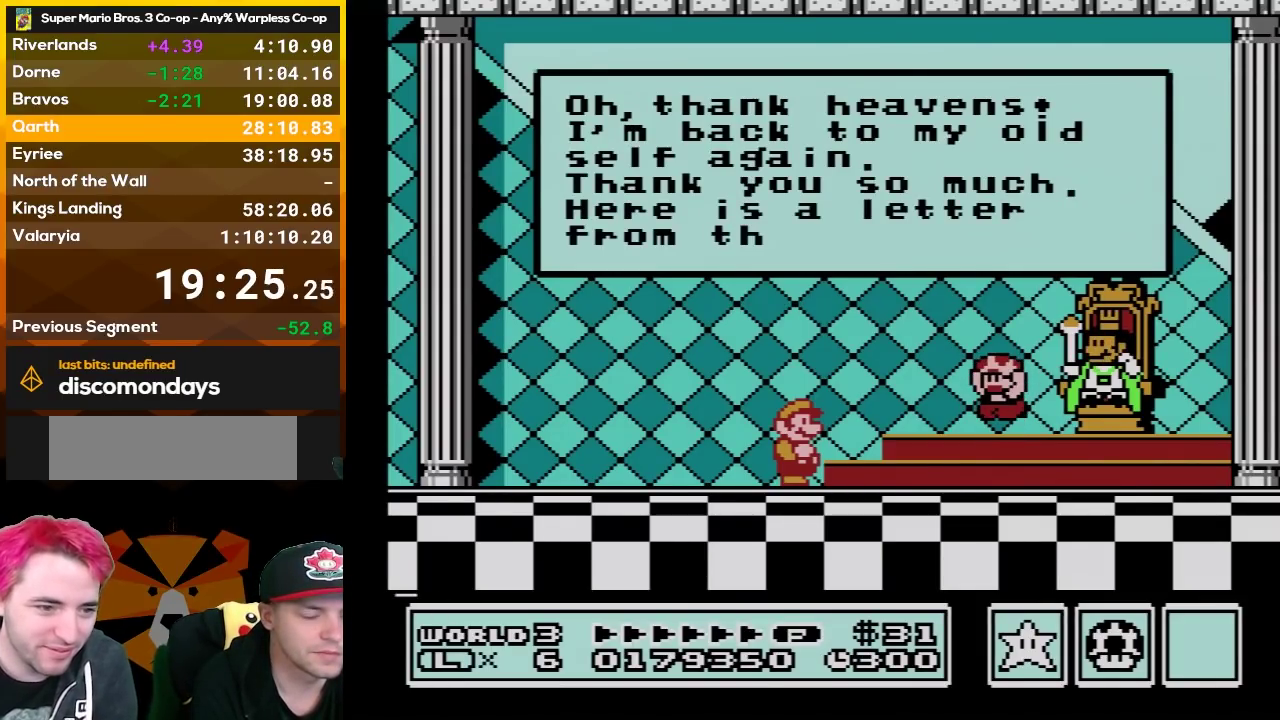
{"buttons": ["A"], "events": [[17, "B", "up"], [133, "A", "up"], [200, "B", "down"], [250, "A", "down"], [250, "B", "up"], [367, "A", "up"], [417, "B", "down"], [467, "A", "down"], [483, "B", "up"]]}
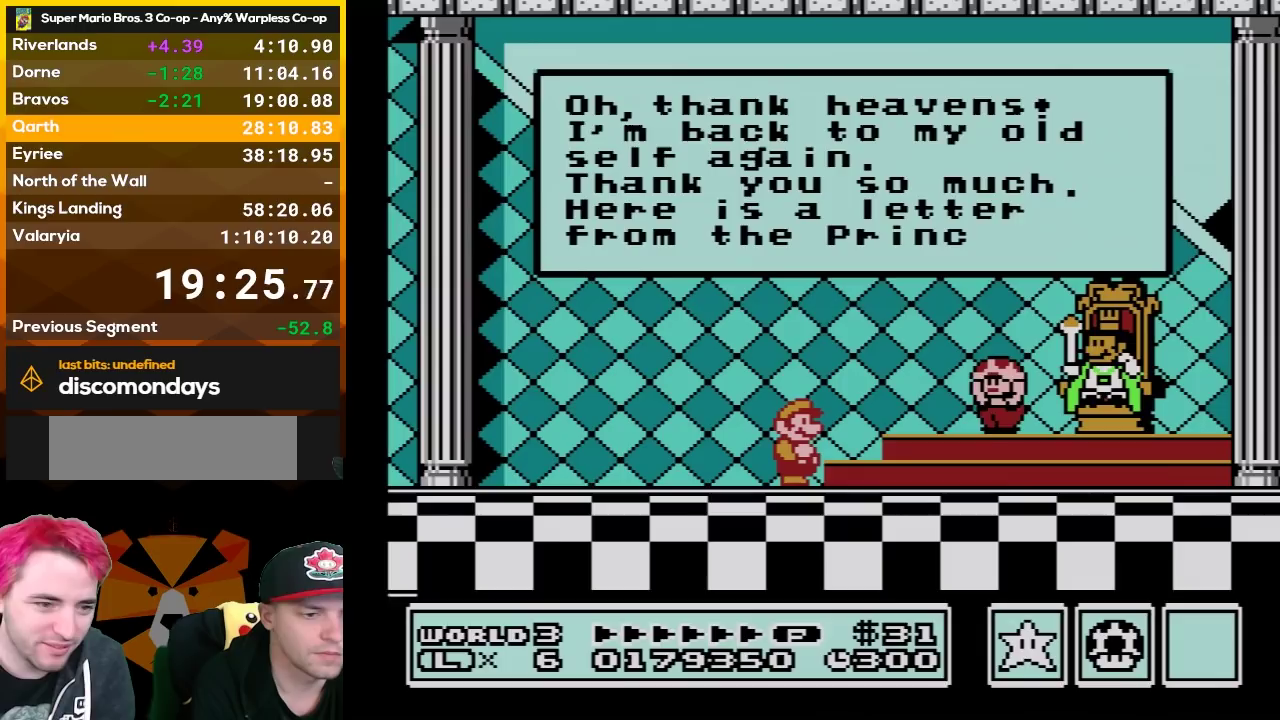
{"buttons": ["A"], "events": [[83, "A", "up"], [167, "A", "down"], [300, "A", "up"], [367, "B", "down"], [417, "A", "down"], [417, "B", "up"]]}
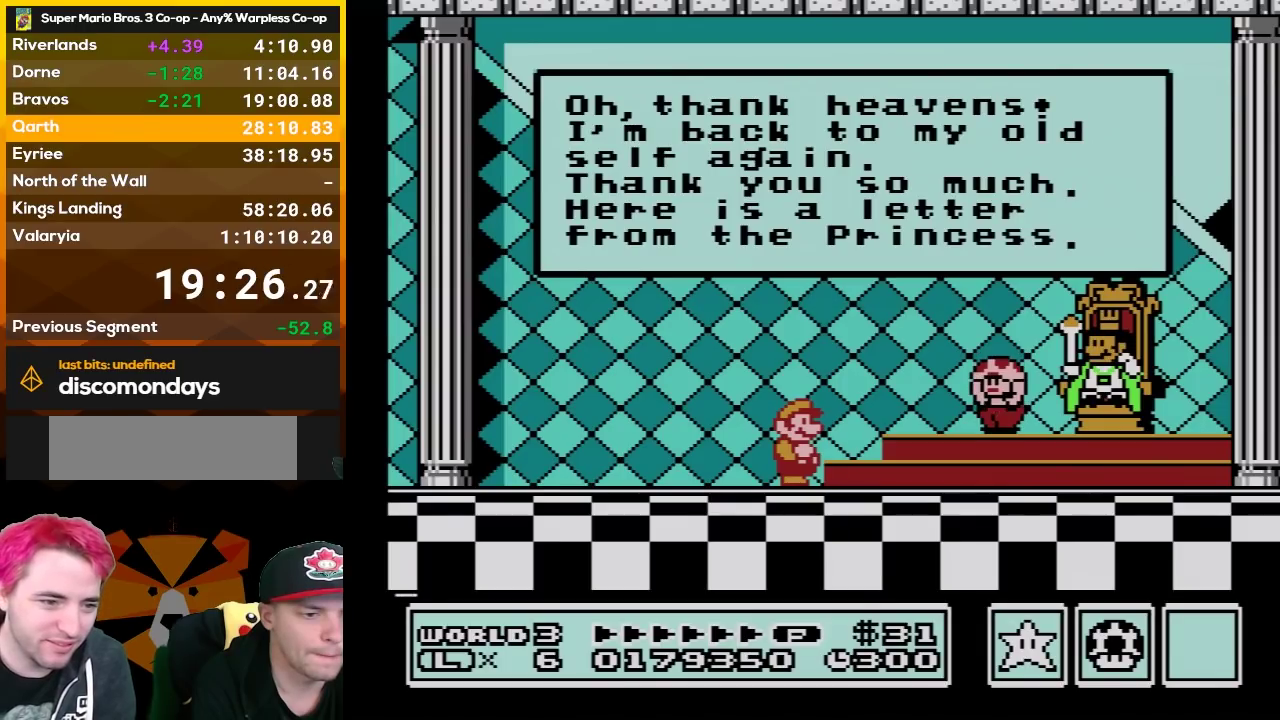
{"buttons": [], "events": [[50, "A", "up"], [133, "A", "down"], [267, "A", "up"], [367, "A", "down"], [483, "A", "up"]]}
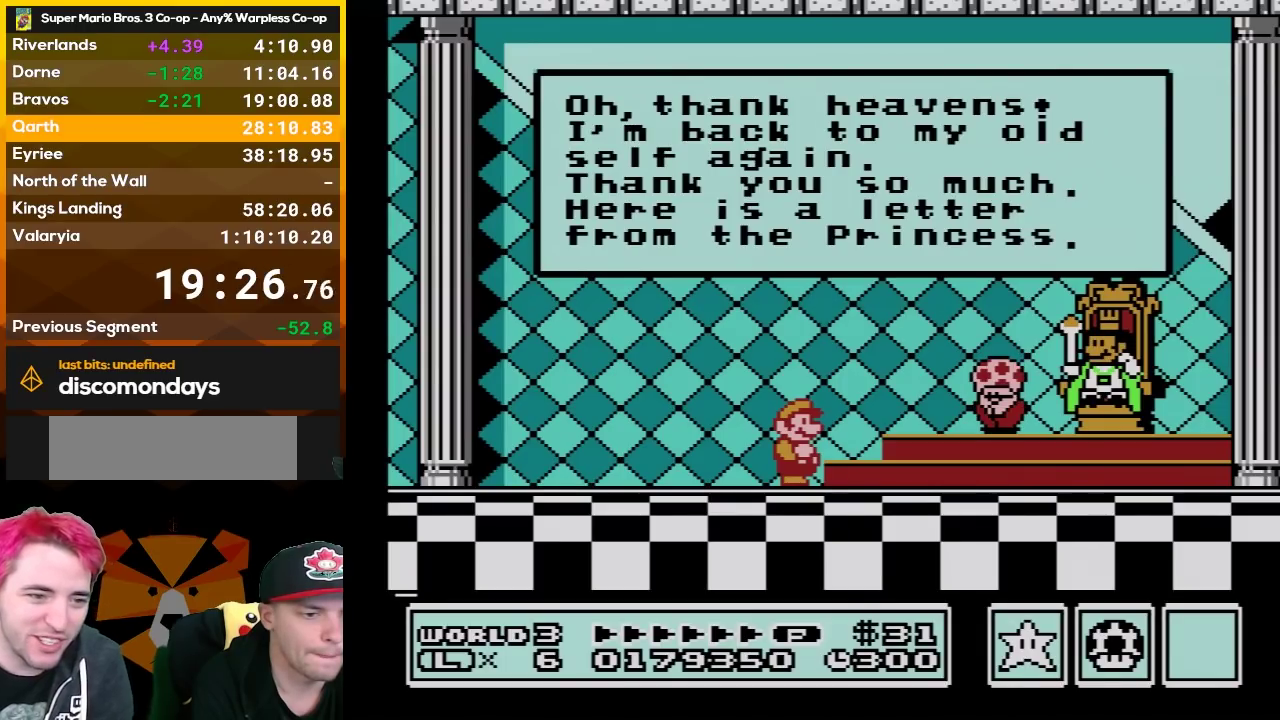
{"buttons": ["B"], "events": [[50, "B", "down"], [83, "A", "down"], [83, "B", "up"], [200, "A", "up"], [267, "B", "down"], [300, "A", "down"], [300, "B", "up"], [433, "A", "up"], [483, "B", "down"]]}
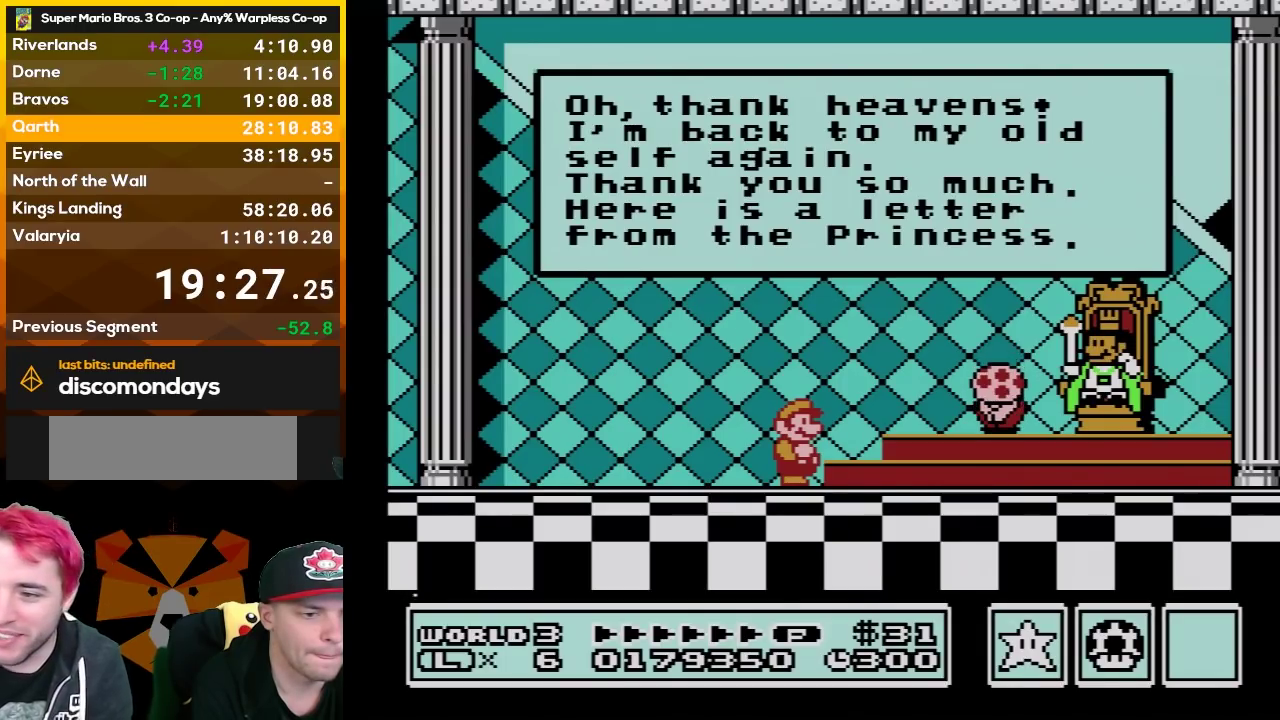
{"buttons": ["A"], "events": [[17, "A", "down"], [17, "B", "up"], [150, "A", "up"], [217, "B", "down"], [233, "A", "down"], [267, "B", "up"], [367, "A", "up"], [433, "B", "down"], [483, "A", "down"], [483, "B", "up"]]}
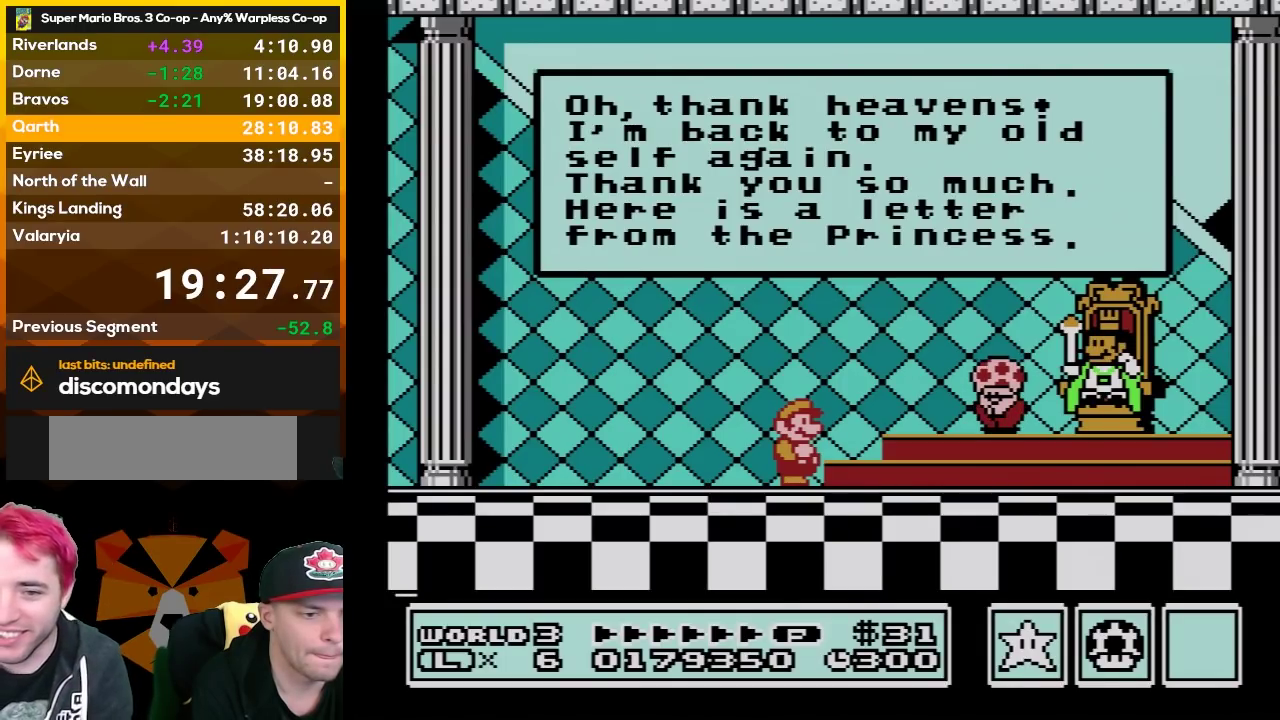
{"buttons": ["A"], "events": [[83, "A", "up"], [183, "A", "down"], [300, "A", "up"], [383, "A", "down"]]}
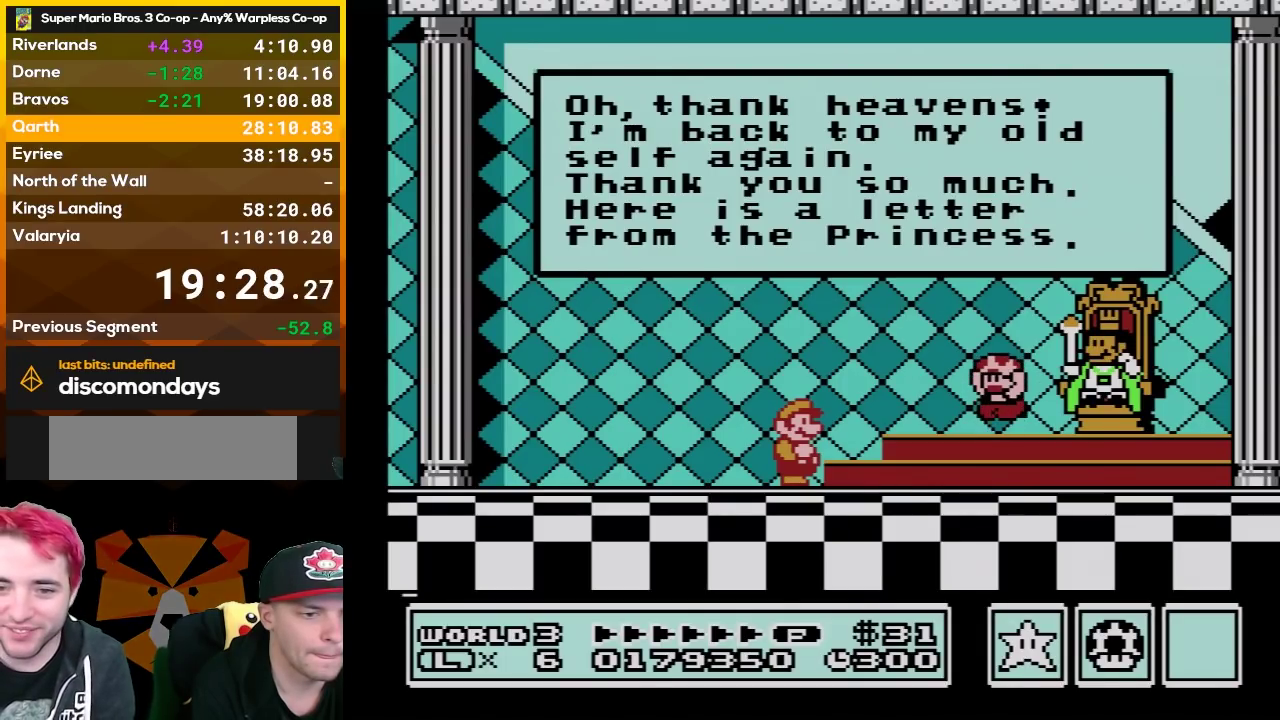
{"buttons": [], "events": [[50, "A", "up"], [83, "B", "down"], [117, "A", "down"], [133, "B", "up"], [267, "A", "up"], [300, "B", "down"], [367, "A", "down"], [367, "B", "up"], [467, "A", "up"]]}
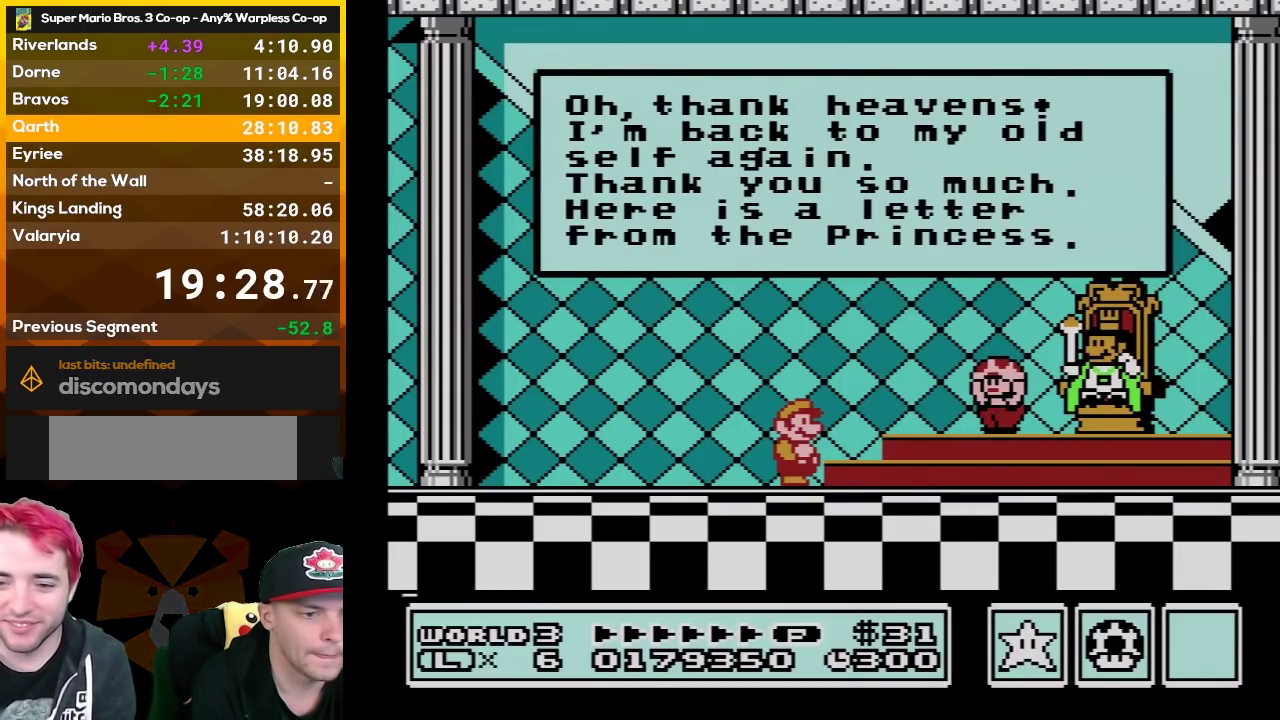
{"buttons": [], "events": [[83, "A", "down"], [217, "A", "up"], [333, "A", "down"], [450, "A", "up"]]}
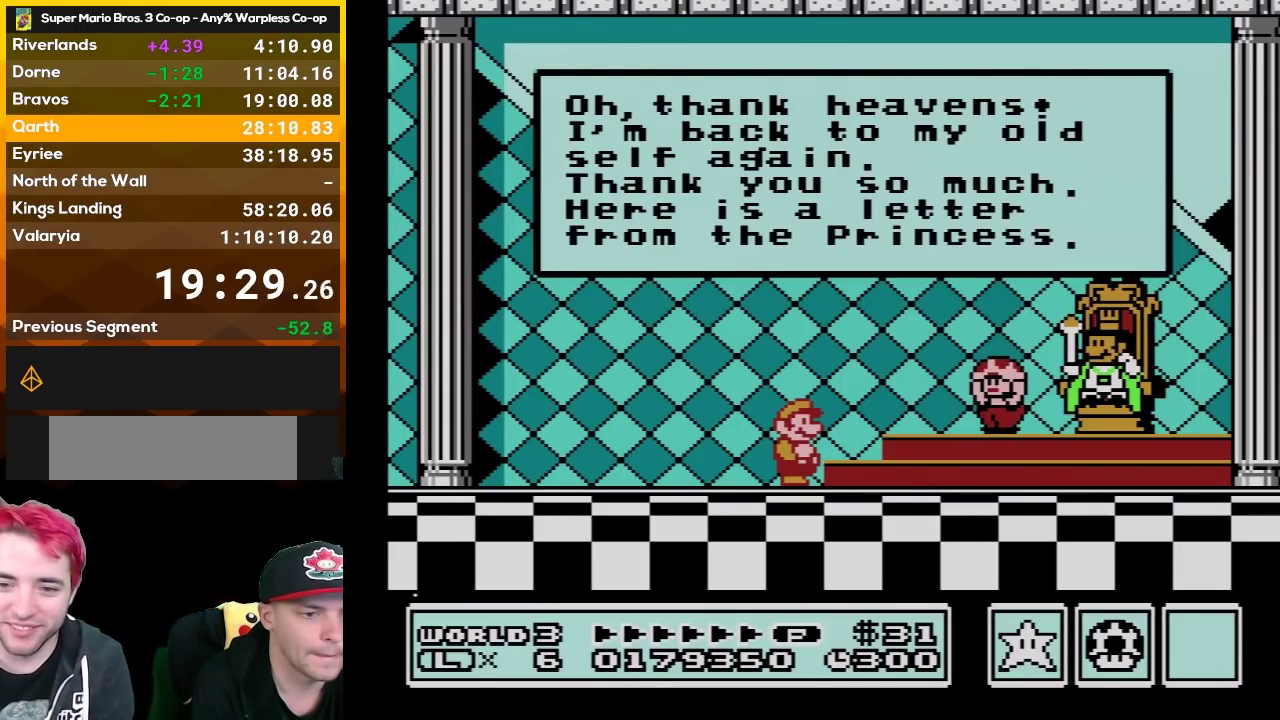
{"buttons": ["B"], "events": [[50, "A", "down"], [183, "A", "up"], [267, "A", "down"], [417, "A", "up"], [483, "B", "down"]]}
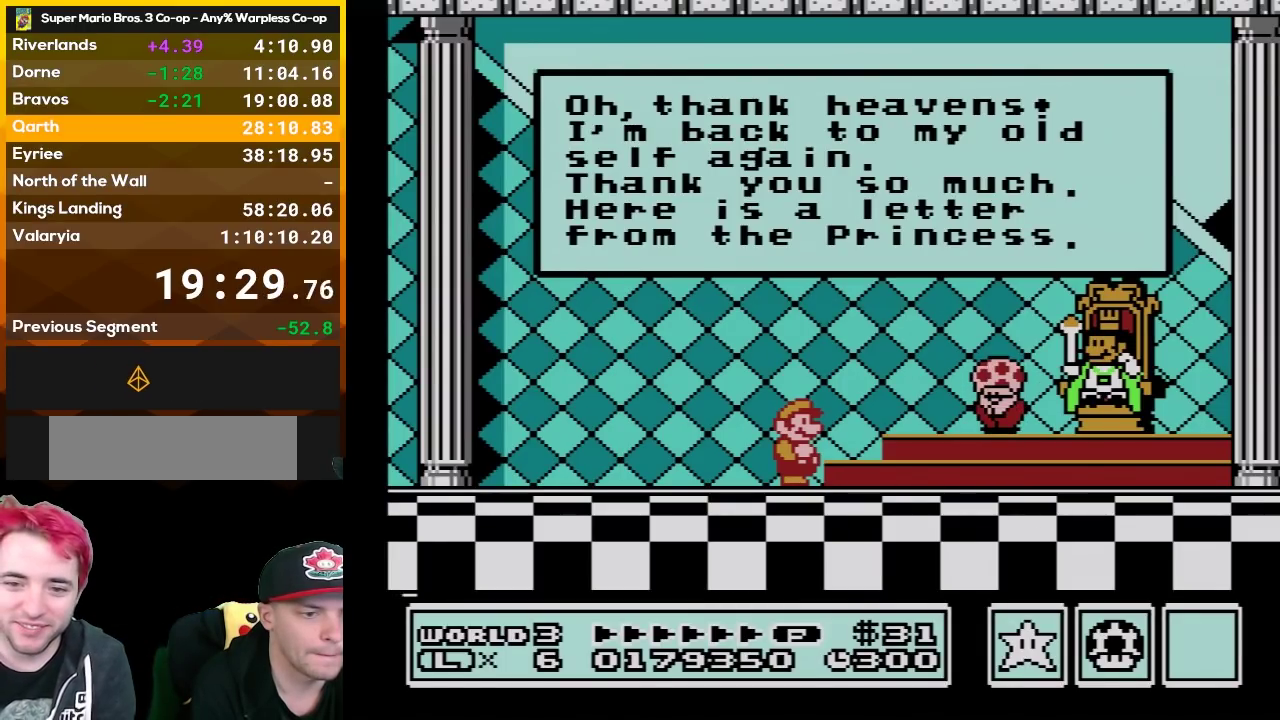
{"buttons": ["A", "B"], "events": [[17, "A", "down"], [50, "B", "up"], [133, "A", "up"], [233, "A", "down"], [383, "A", "up"], [483, "A", "down"], [483, "B", "down"]]}
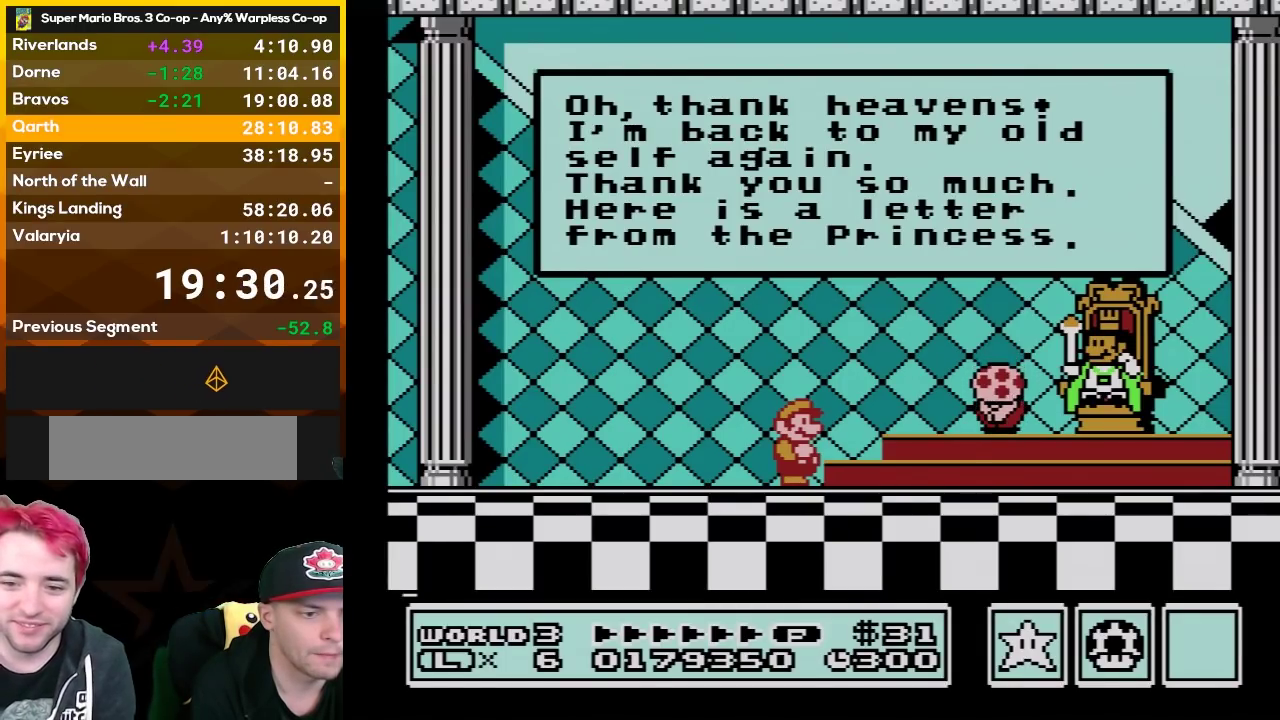
{"buttons": ["A"], "events": [[17, "B", "up"], [117, "A", "up"], [200, "B", "down"], [233, "A", "down"], [233, "B", "up"], [367, "A", "up"], [417, "B", "down"], [450, "A", "down"], [483, "B", "up"]]}
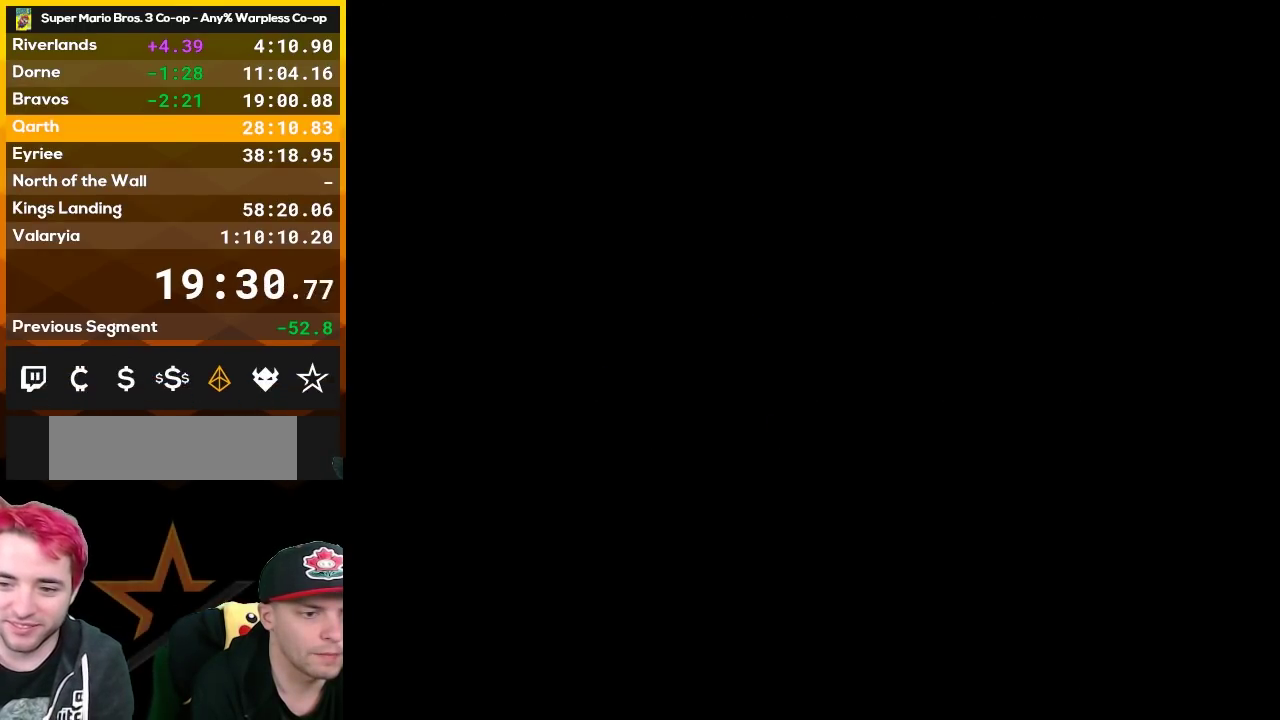
{"buttons": ["A"], "events": [[117, "A", "up"], [200, "A", "down"], [333, "A", "up"], [400, "B", "down"], [417, "A", "down"], [467, "B", "up"]]}
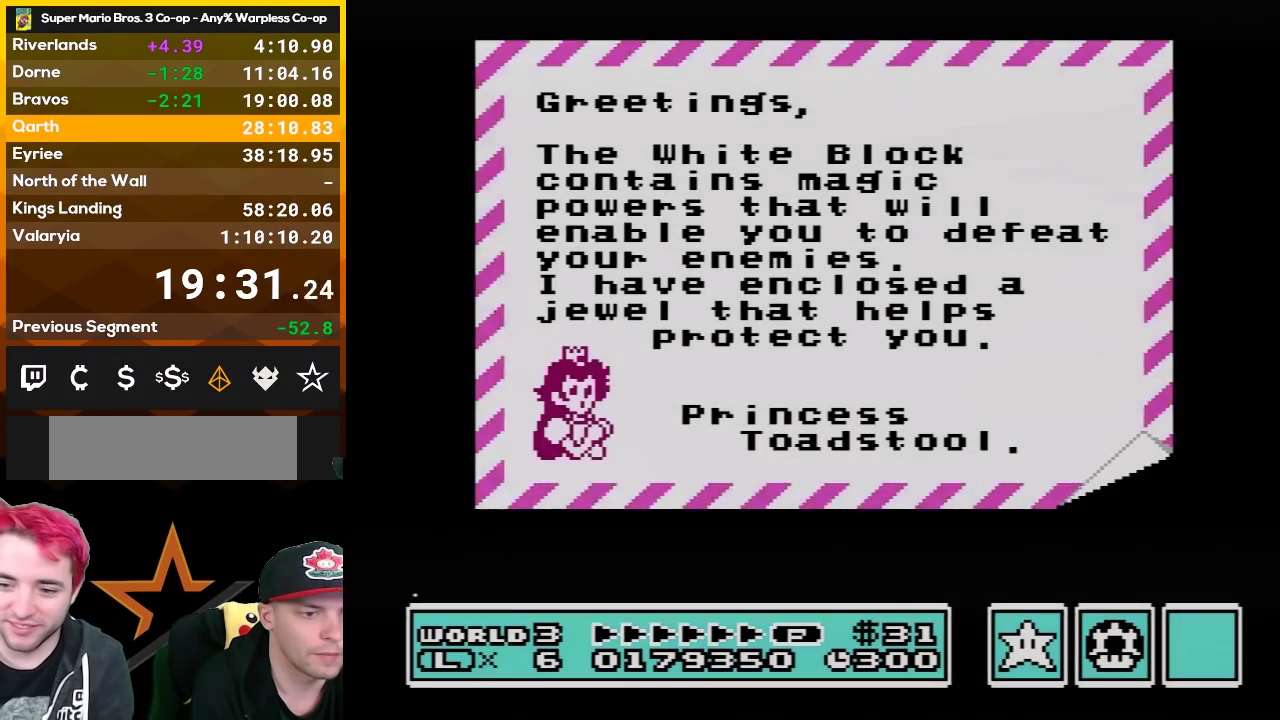
{"buttons": ["A"], "events": [[83, "A", "up"], [167, "A", "down"], [333, "A", "up"], [417, "A", "down"]]}
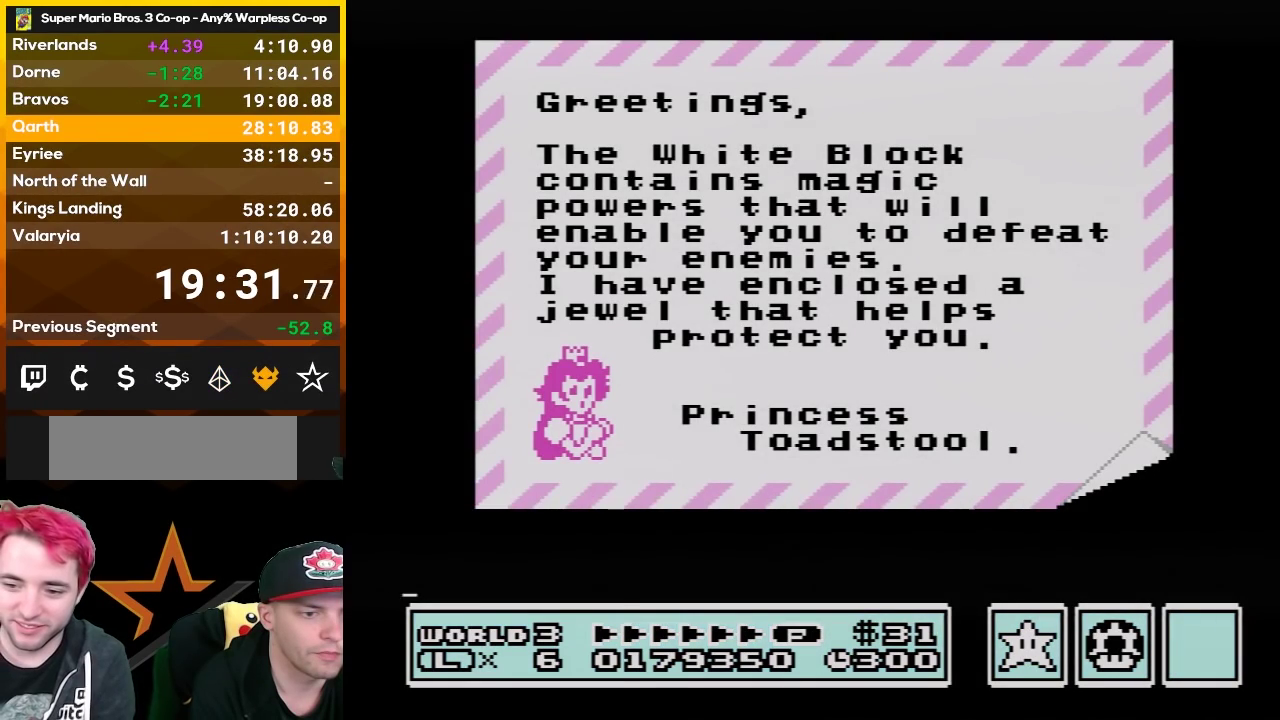
{"buttons": ["A"], "events": [[50, "A", "up"], [167, "A", "down"], [300, "A", "up"], [367, "B", "down"], [400, "A", "down"], [433, "B", "up"]]}
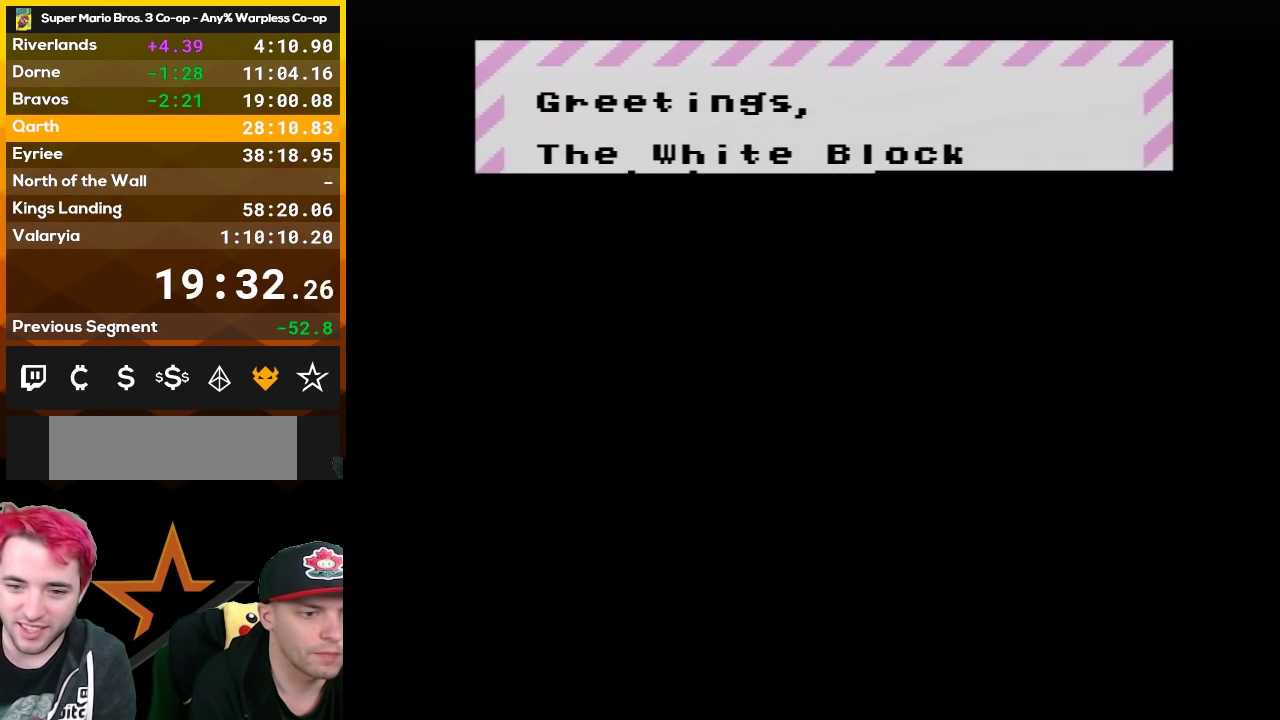
{"buttons": [], "events": [[233, "A", "up"]]}